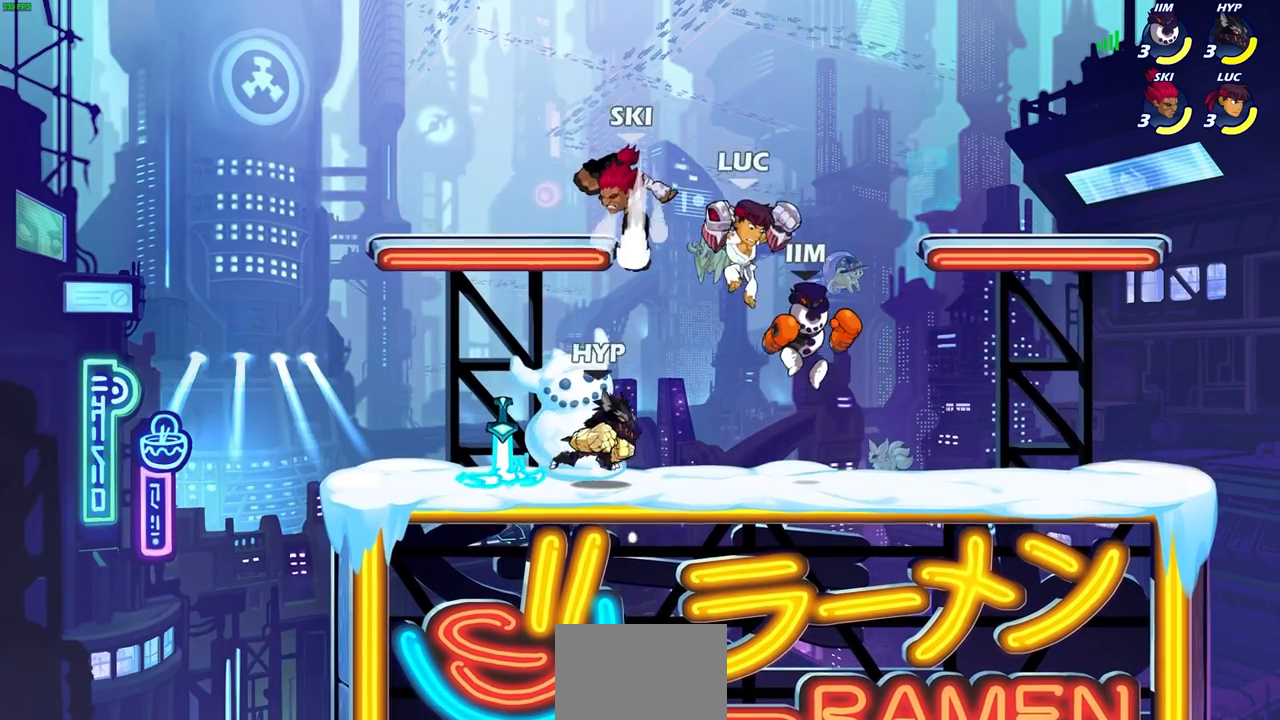
Gameplay with a controller (PlayStation layout); each line is a JSON object with the inputs held at the frame after it. "events" lists button and stick changes between this image and that frame as [ms after this image, input, new state], when the widget could be followed in between. Not read: R3.
{"buttons": [], "left_stick": "right", "right_stick": "center", "events": [[67, "left_stick", "right"], [83, "SQUARE", "down"], [183, "SQUARE", "up"]]}
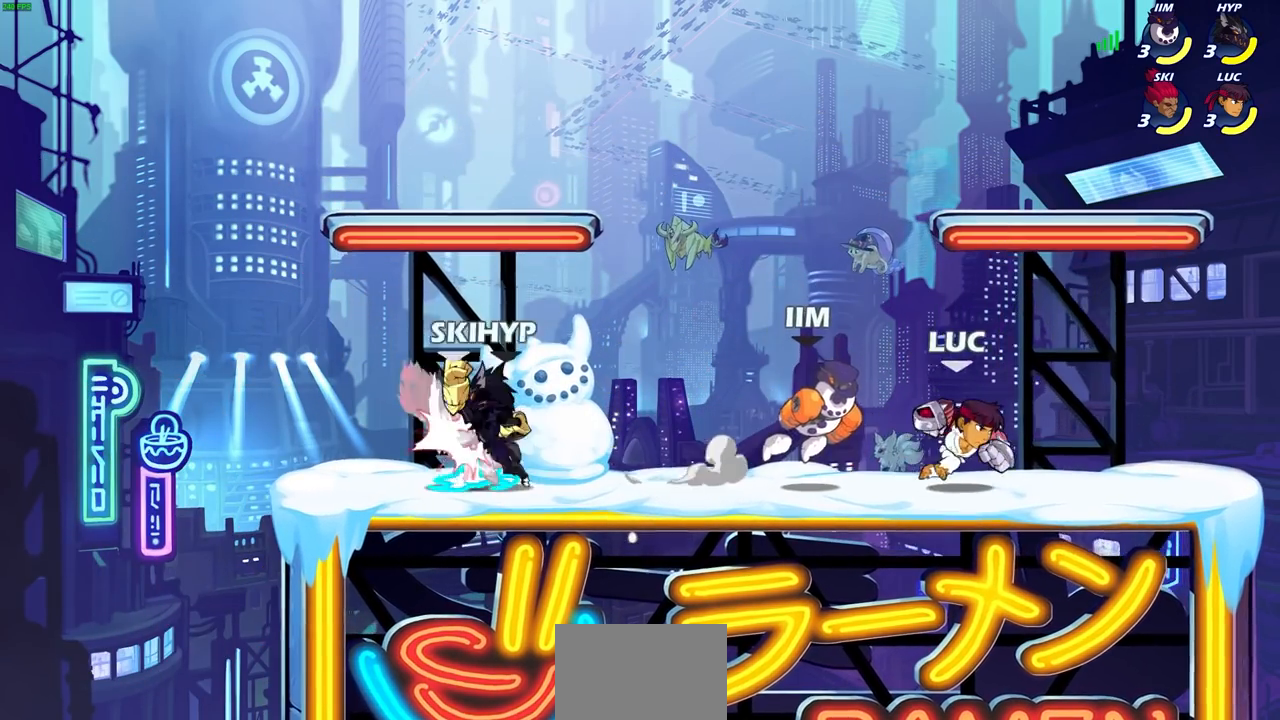
{"buttons": [], "left_stick": "left", "right_stick": "center", "events": [[317, "left_stick", "left"], [367, "CIRCLE", "down"], [467, "CIRCLE", "up"]]}
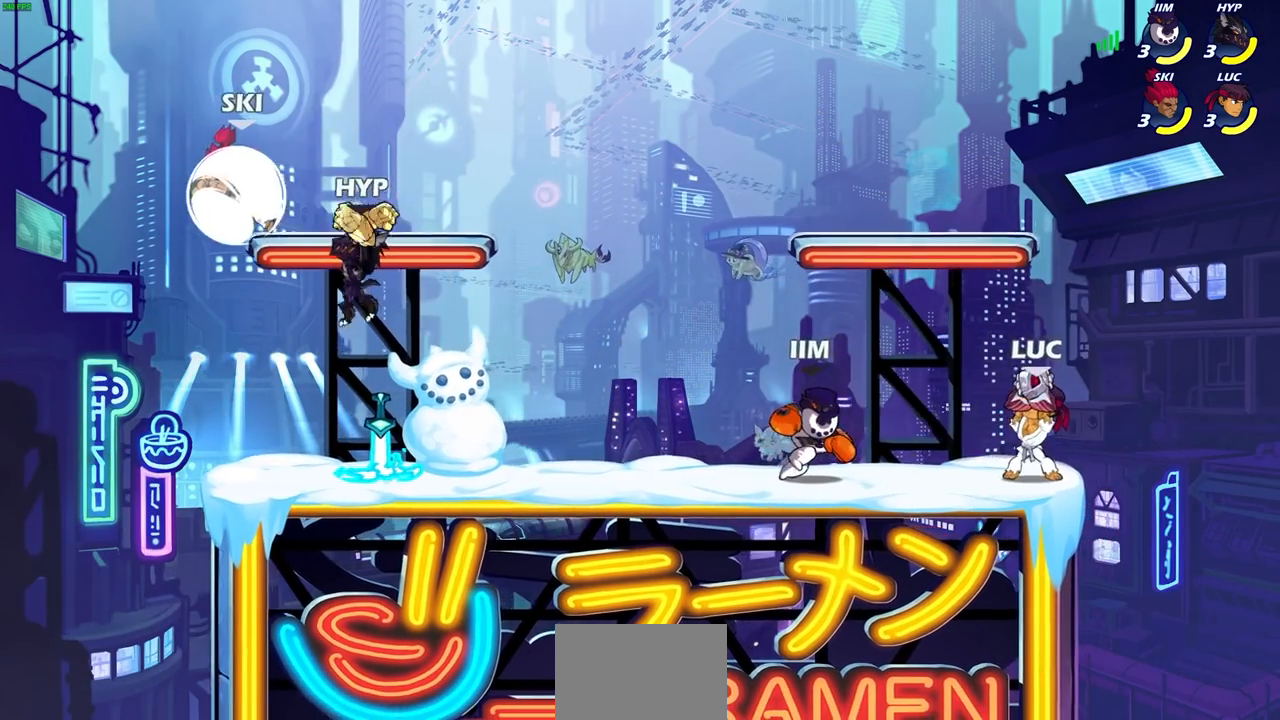
{"buttons": ["L3"], "left_stick": "left", "right_stick": "center", "events": [[17, "L3", "down"]]}
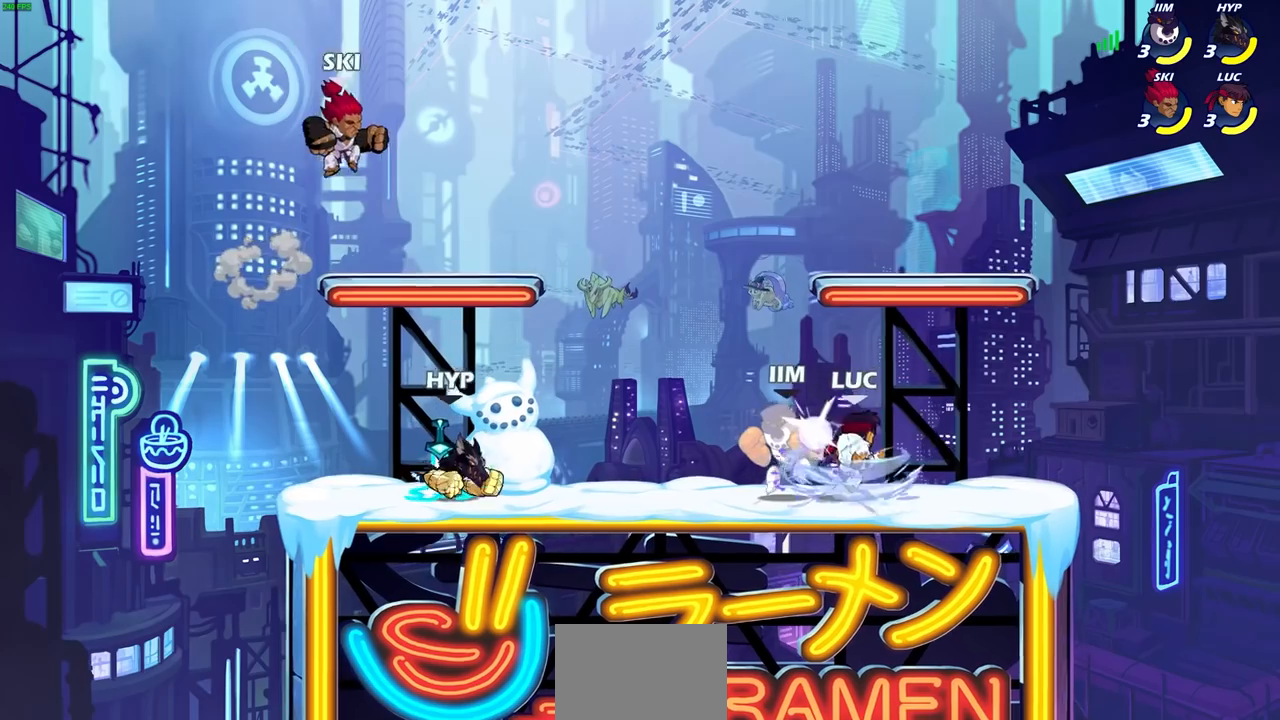
{"buttons": [], "left_stick": "right", "right_stick": "center", "events": [[350, "L3", "up"], [467, "left_stick", "right"]]}
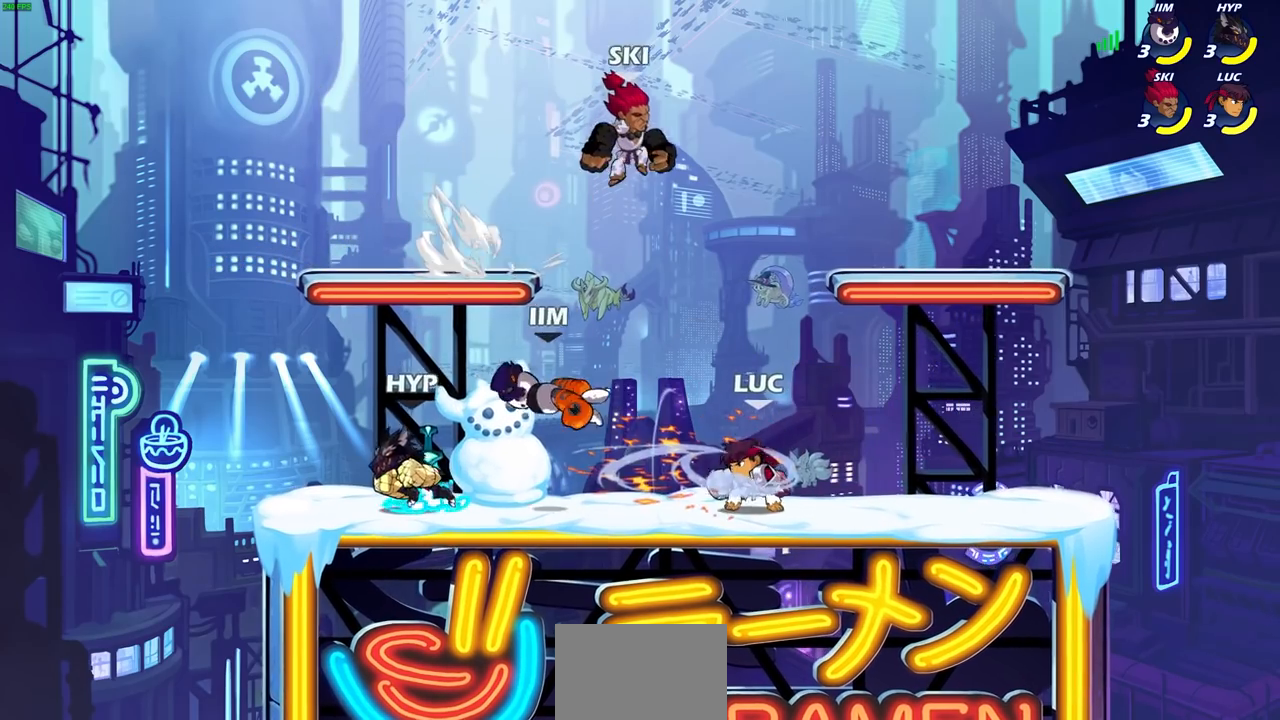
{"buttons": [], "left_stick": "down-left", "right_stick": "center", "events": [[417, "left_stick", "down-left"]]}
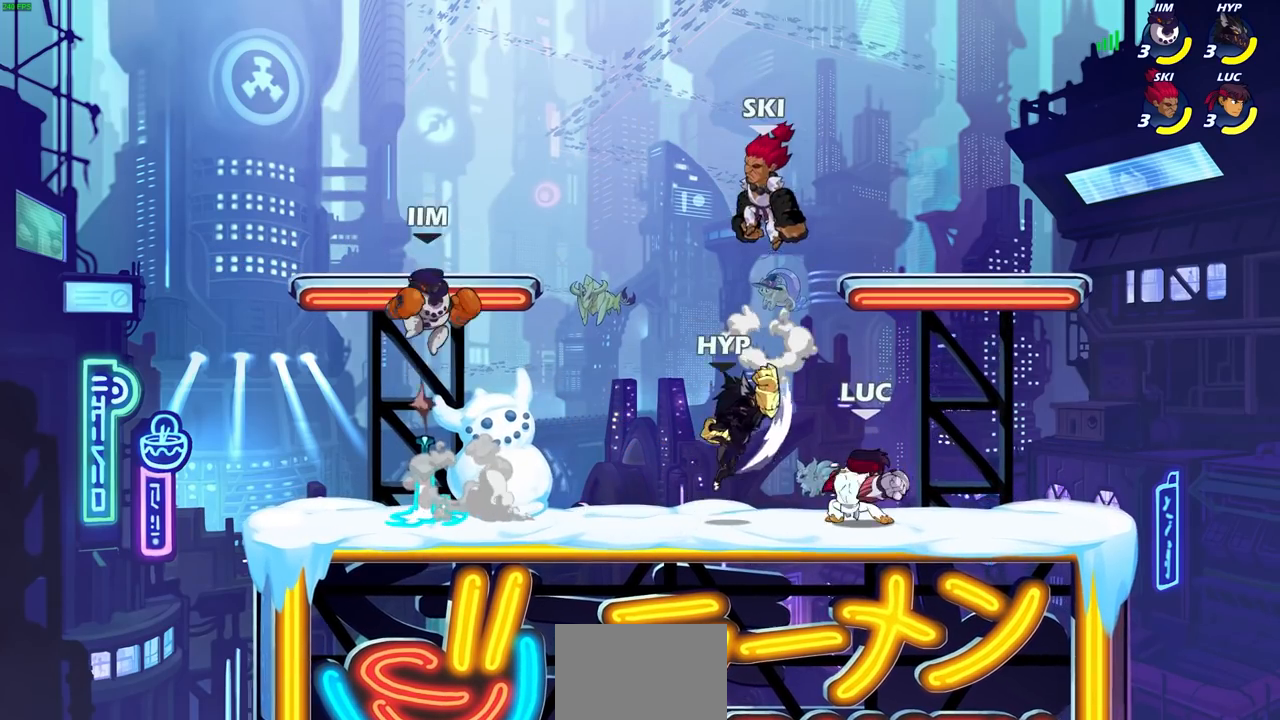
{"buttons": [], "left_stick": "center", "right_stick": "center", "events": [[250, "left_stick", "up-left"], [317, "CROSS", "down"], [317, "left_stick", "up-right"], [350, "SQUARE", "down"], [383, "CROSS", "up"], [400, "SQUARE", "up"], [433, "left_stick", "center"]]}
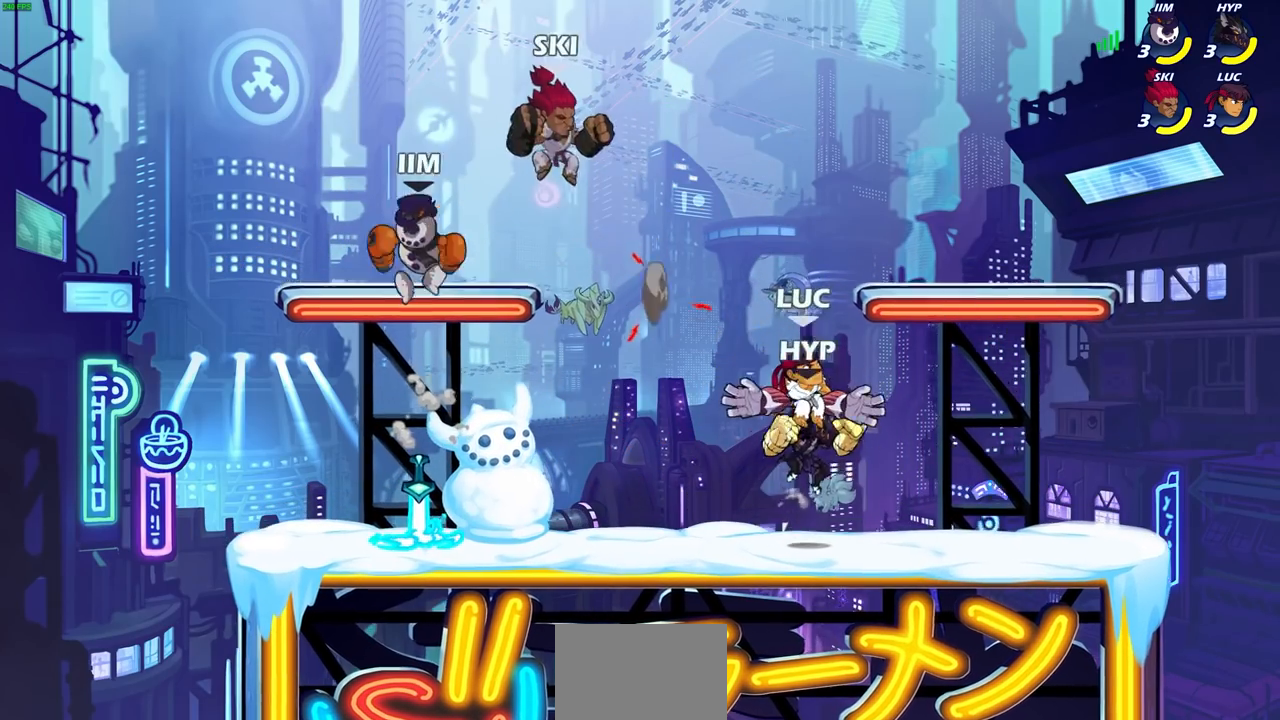
{"buttons": [], "left_stick": "down-right", "right_stick": "center", "events": [[200, "left_stick", "right"], [500, "left_stick", "down-right"]]}
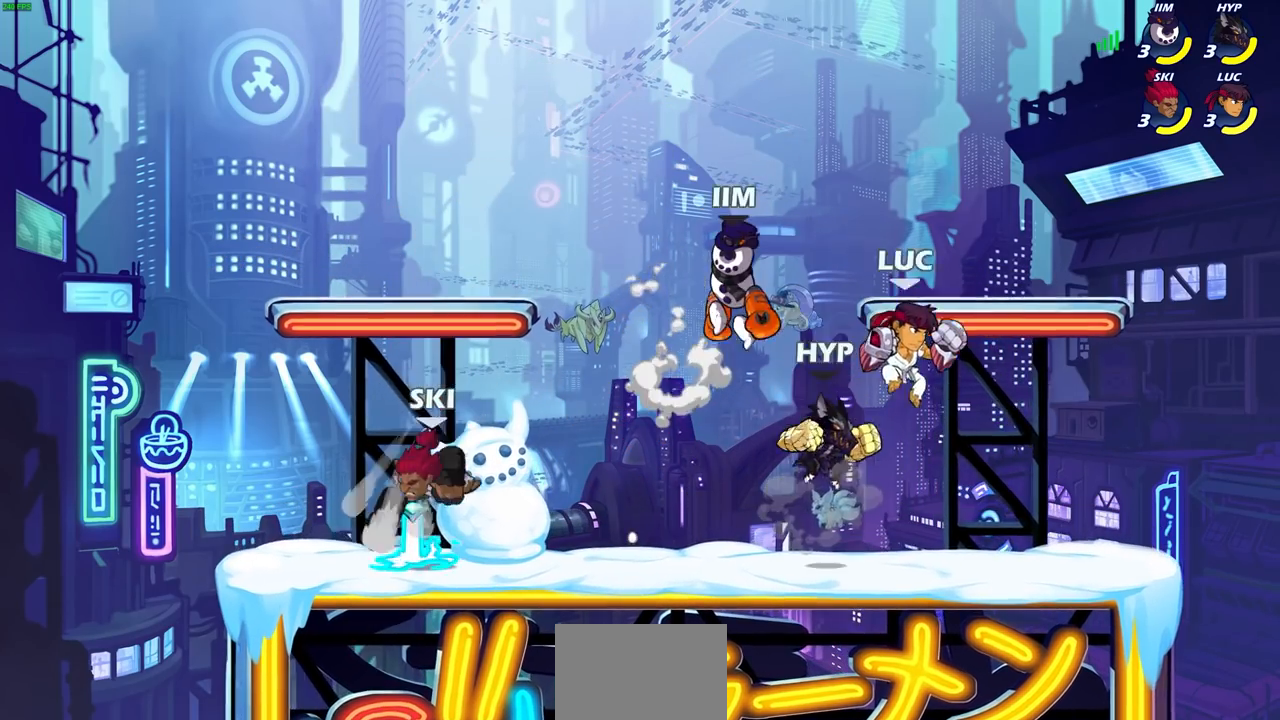
{"buttons": [], "left_stick": "center", "right_stick": "center", "events": [[150, "left_stick", "down-left"], [183, "R2", "down"], [217, "left_stick", "center"], [400, "R2", "up"]]}
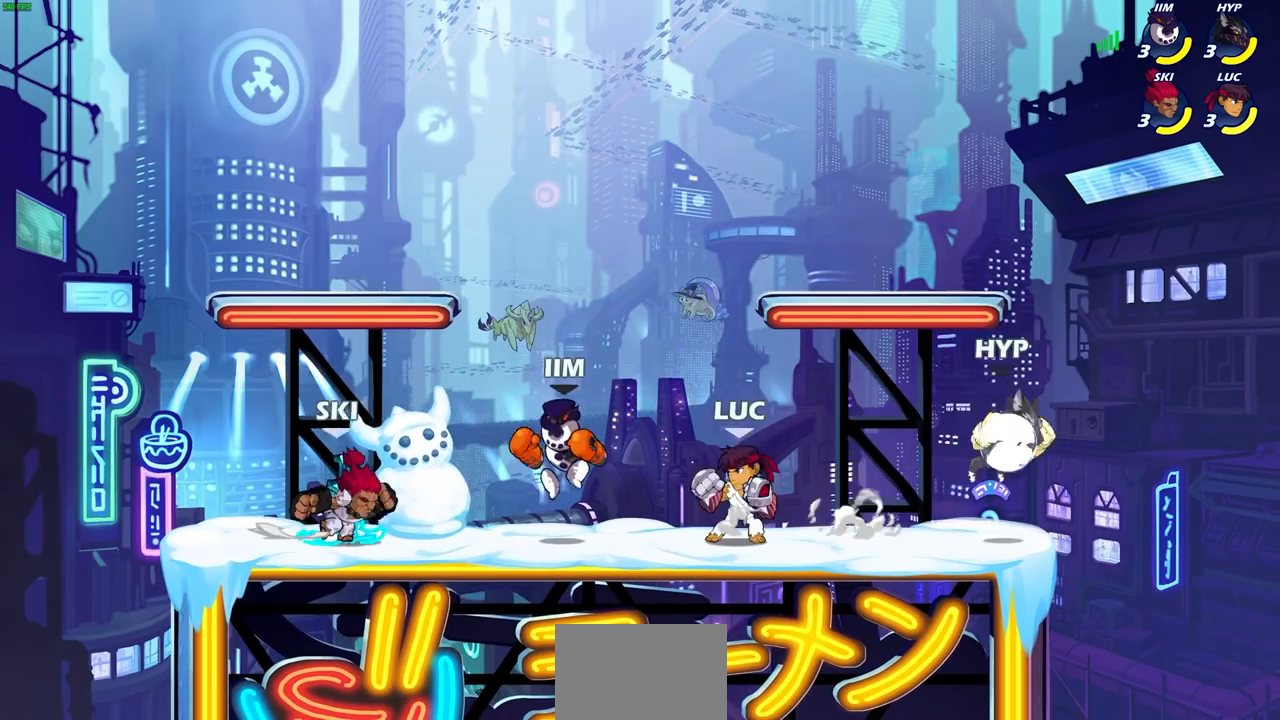
{"buttons": [], "left_stick": "center", "right_stick": "center", "events": [[33, "left_stick", "left"], [83, "SQUARE", "down"], [167, "SQUARE", "up"], [217, "left_stick", "center"]]}
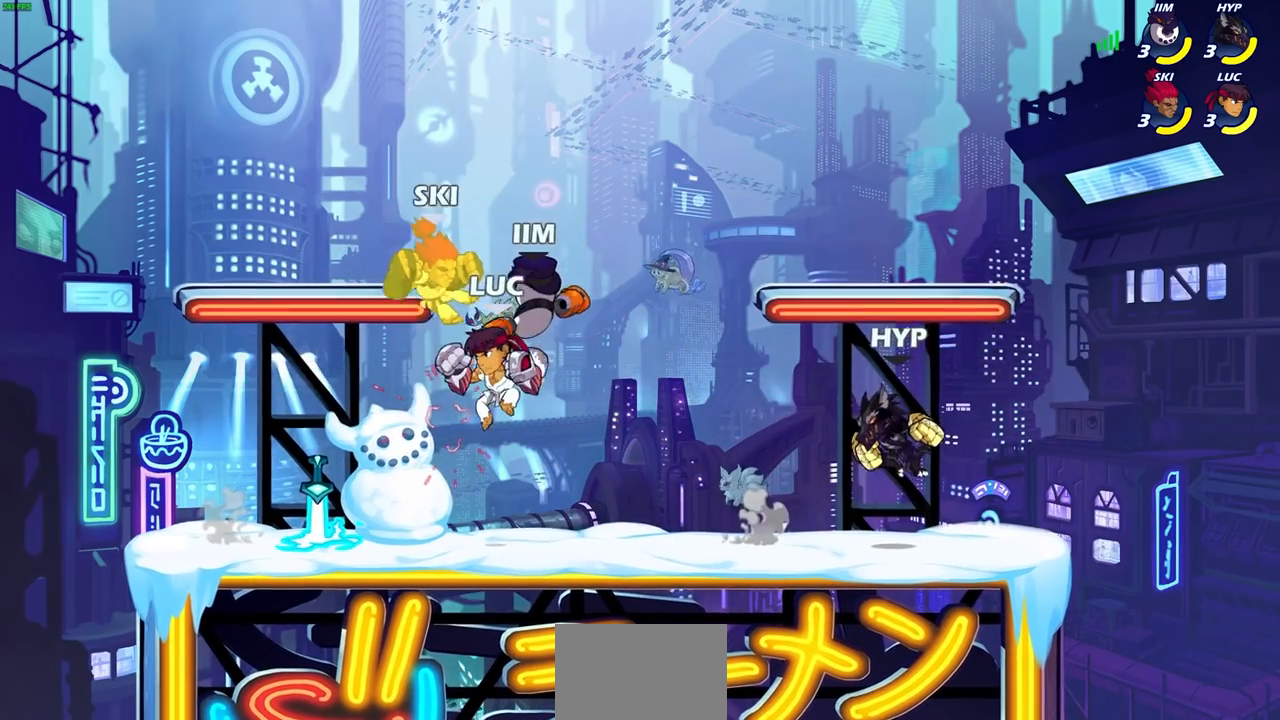
{"buttons": [], "left_stick": "center", "right_stick": "center", "events": [[50, "left_stick", "right"], [117, "left_stick", "down-right"], [267, "left_stick", "right"], [450, "left_stick", "center"]]}
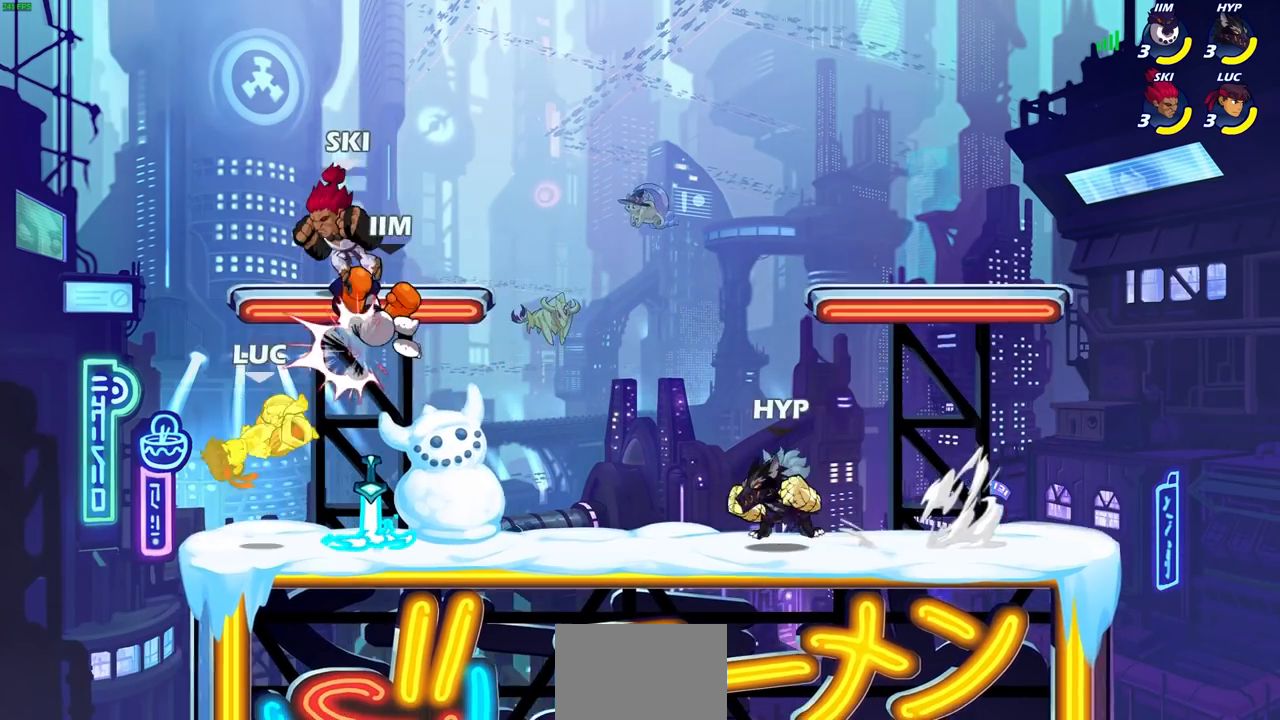
{"buttons": [], "left_stick": "right", "right_stick": "center", "events": [[100, "left_stick", "left"], [300, "left_stick", "down"], [400, "left_stick", "right"]]}
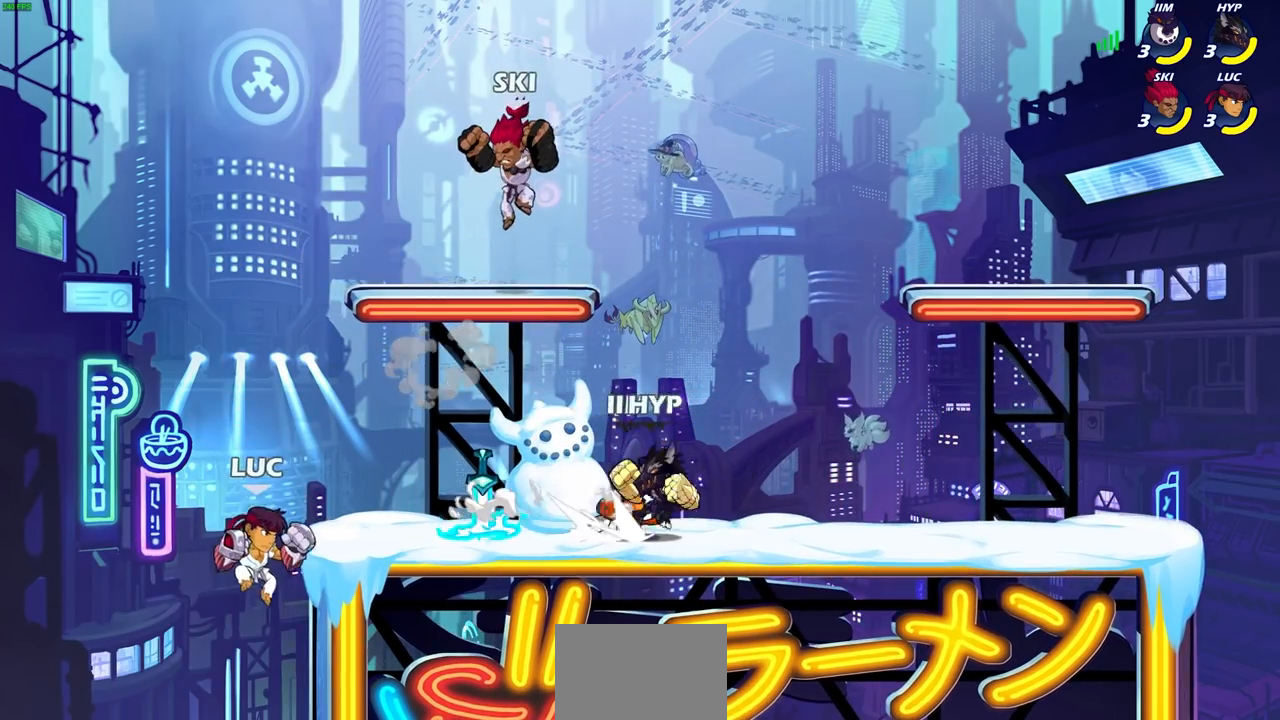
{"buttons": [], "left_stick": "right", "right_stick": "center", "events": []}
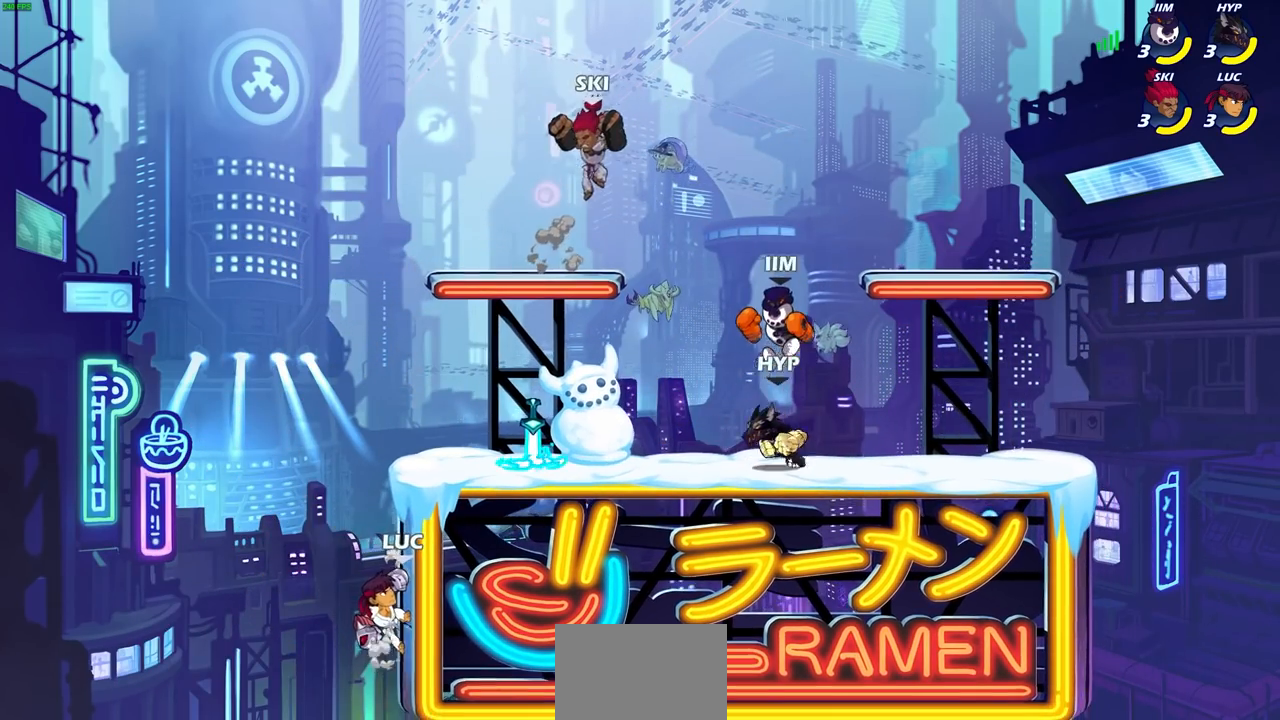
{"buttons": [], "left_stick": "center", "right_stick": "center", "events": [[50, "CROSS", "down"], [133, "CIRCLE", "down"], [167, "CROSS", "up"], [283, "CIRCLE", "up"], [350, "left_stick", "center"]]}
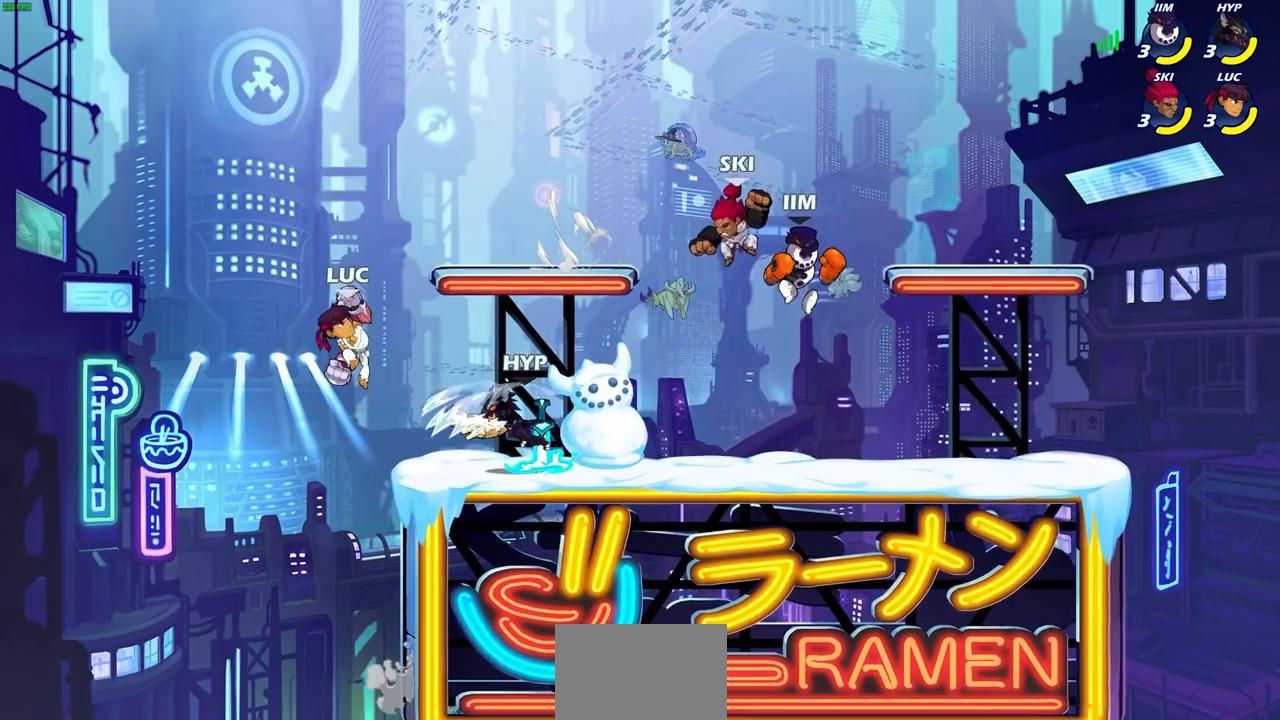
{"buttons": ["CIRCLE"], "left_stick": "down-right", "right_stick": "center", "events": [[50, "left_stick", "right"], [300, "left_stick", "down"], [350, "CIRCLE", "down"], [467, "left_stick", "down-right"]]}
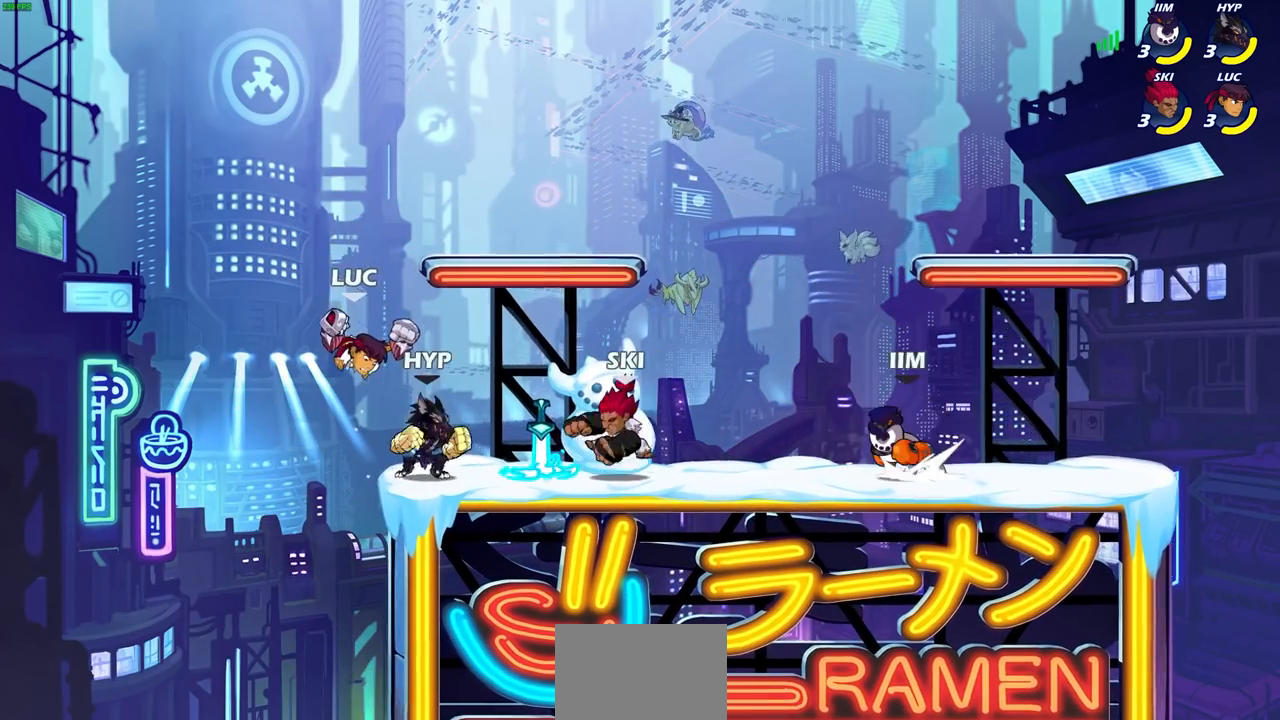
{"buttons": [], "left_stick": "right", "right_stick": "center", "events": [[17, "left_stick", "right"], [300, "CIRCLE", "up"], [350, "left_stick", "center"], [483, "left_stick", "right"]]}
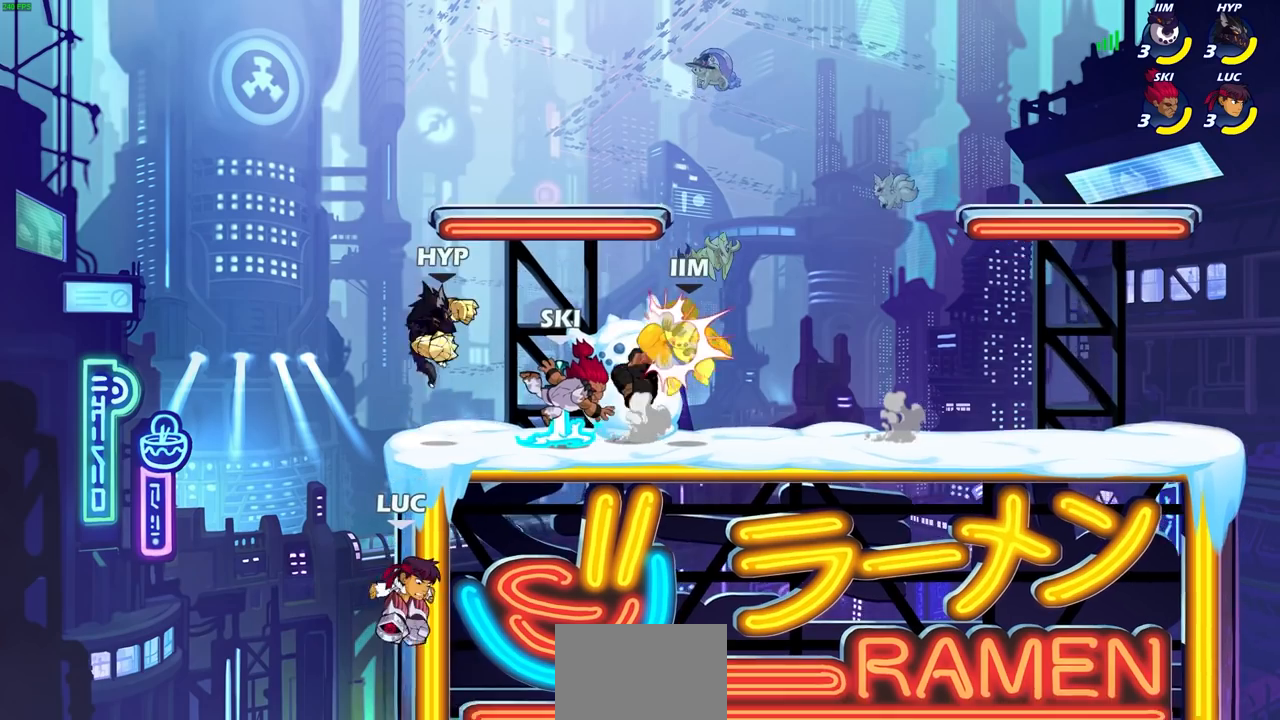
{"buttons": [], "left_stick": "up-right", "right_stick": "center", "events": [[317, "CROSS", "down"], [367, "left_stick", "up-right"], [450, "CROSS", "up"]]}
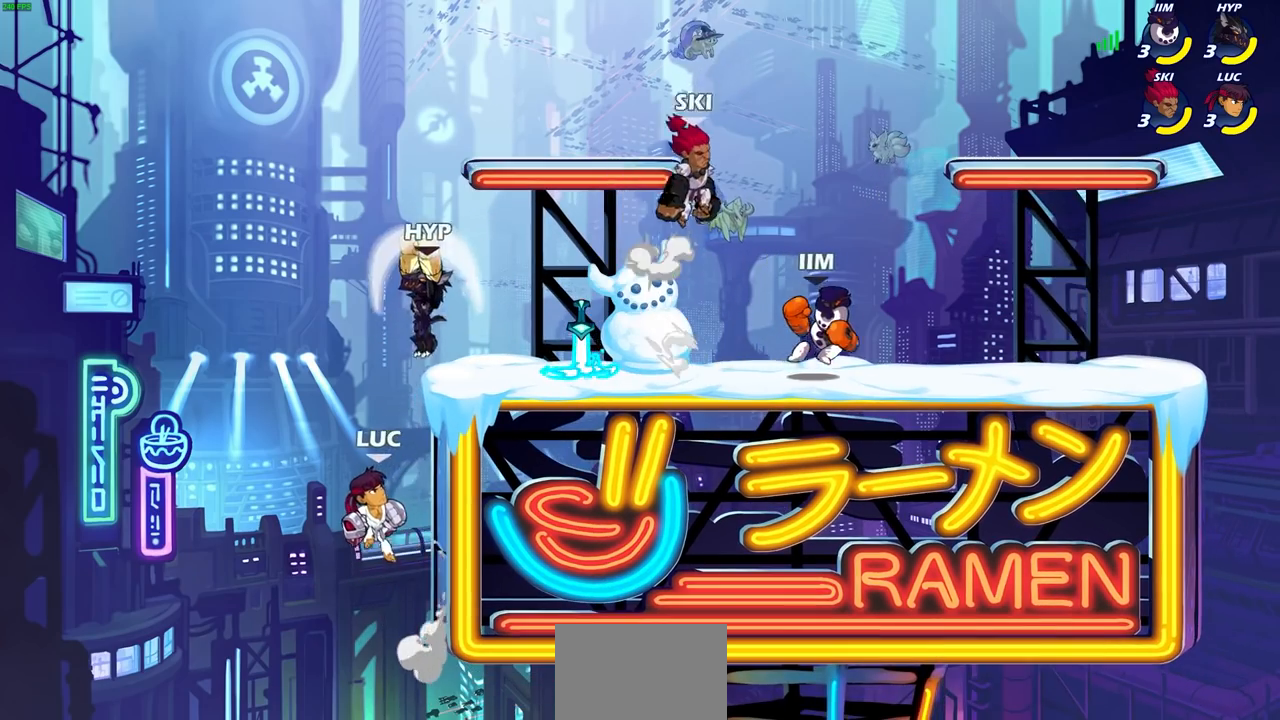
{"buttons": [], "left_stick": "center", "right_stick": "center", "events": [[67, "left_stick", "center"], [83, "R2", "down"], [100, "CIRCLE", "down"], [150, "CIRCLE", "up"], [183, "R2", "up"]]}
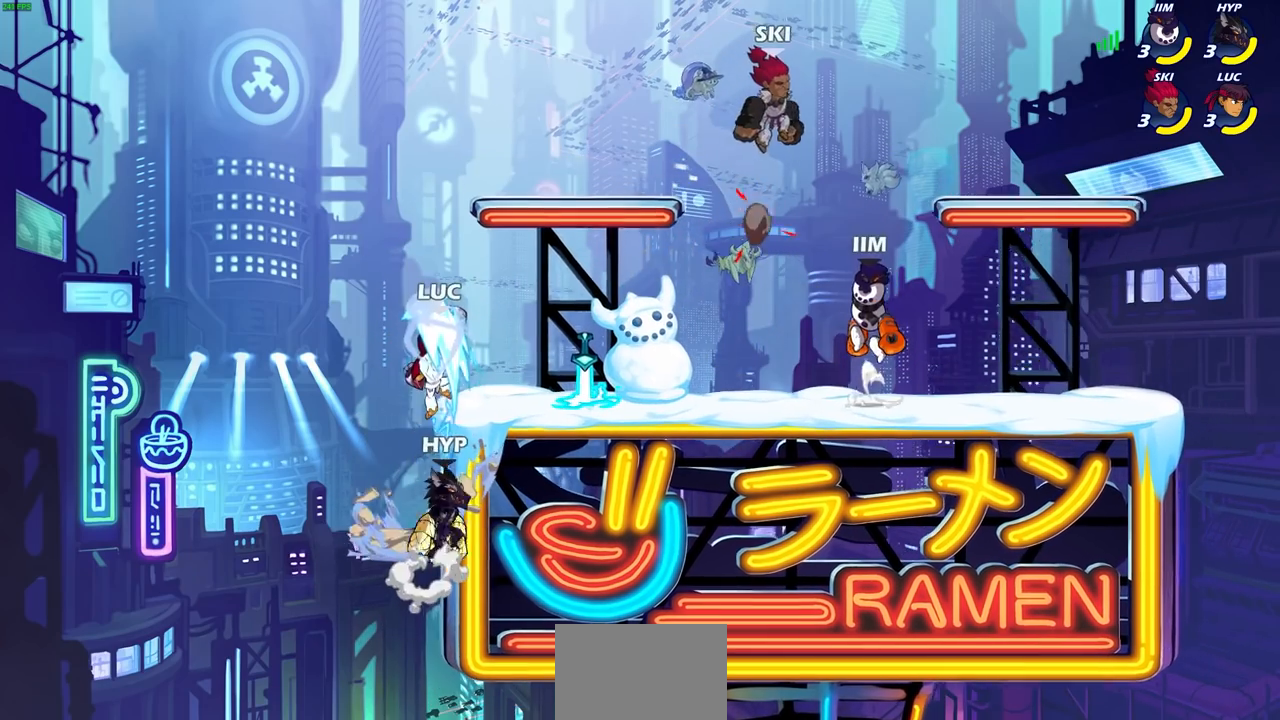
{"buttons": [], "left_stick": "down-left", "right_stick": "center", "events": [[183, "left_stick", "right"], [300, "left_stick", "left"], [450, "left_stick", "down-left"]]}
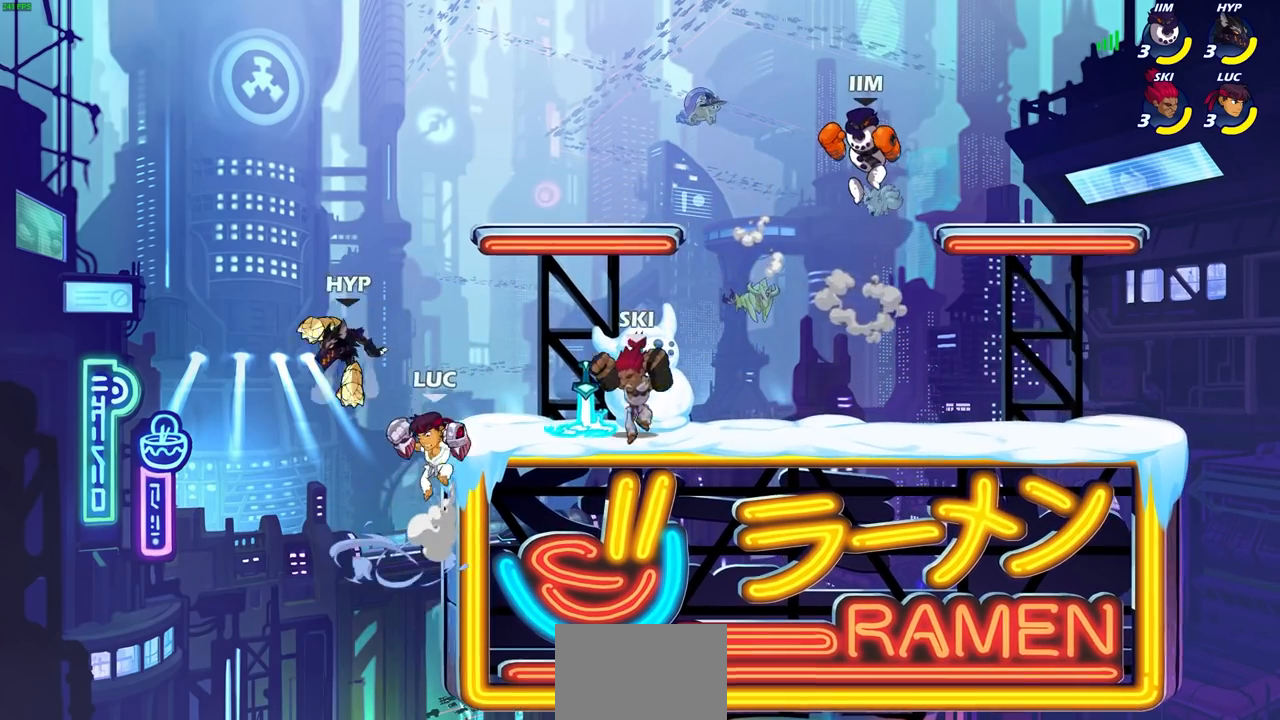
{"buttons": [], "left_stick": "left", "right_stick": "center", "events": [[67, "left_stick", "down-right"], [150, "left_stick", "up-right"], [183, "CROSS", "down"], [233, "SQUARE", "down"], [233, "left_stick", "up-left"], [267, "CROSS", "up"], [300, "L3", "down"], [300, "right_stick", "down-left"], [333, "left_stick", "left"], [383, "SQUARE", "up"], [383, "right_stick", "center"], [500, "L3", "up"]]}
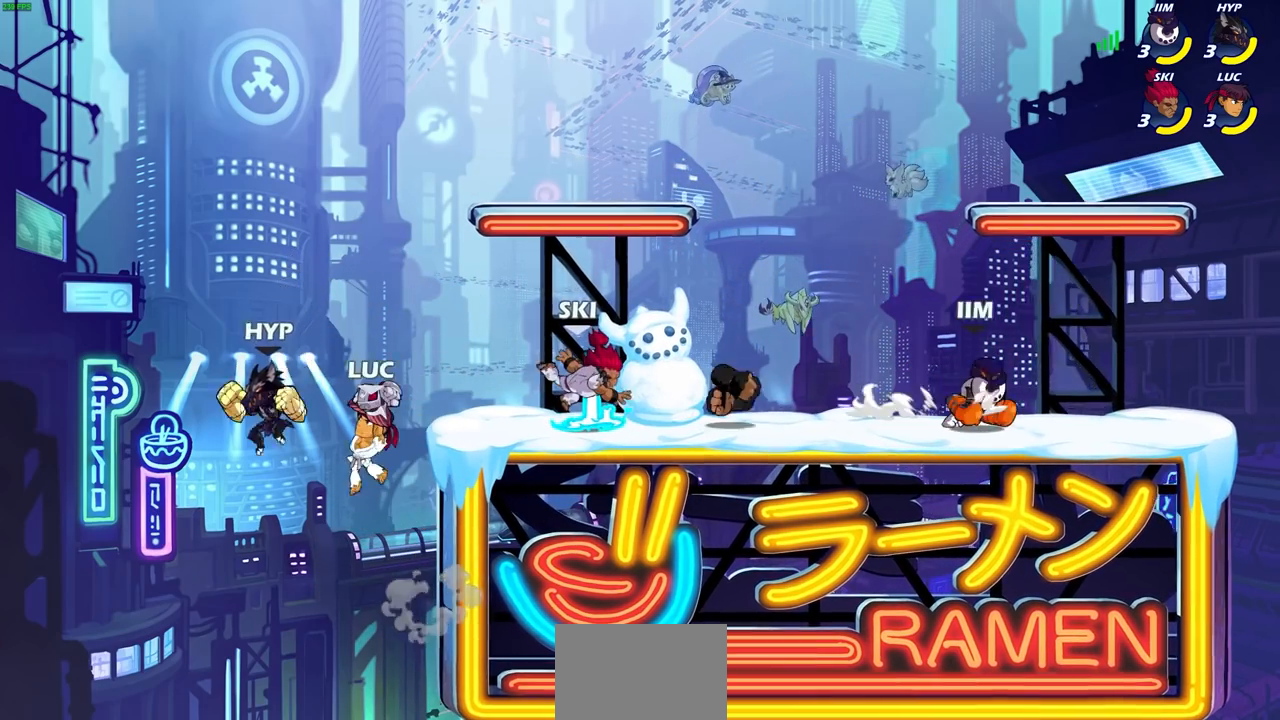
{"buttons": [], "left_stick": "up-right", "right_stick": "center", "events": [[117, "left_stick", "up-right"], [200, "left_stick", "right"], [483, "left_stick", "up-right"]]}
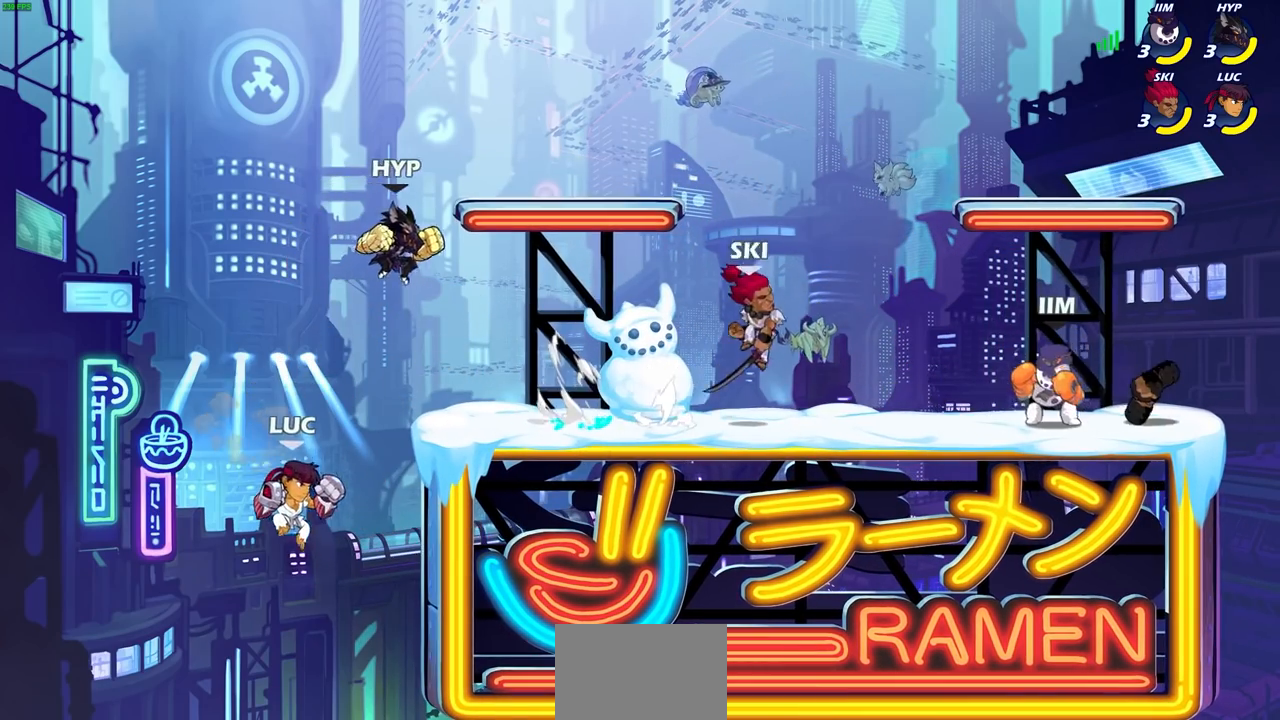
{"buttons": [], "left_stick": "left", "right_stick": "center", "events": [[67, "CIRCLE", "down"], [183, "CIRCLE", "up"], [317, "left_stick", "center"], [433, "left_stick", "left"]]}
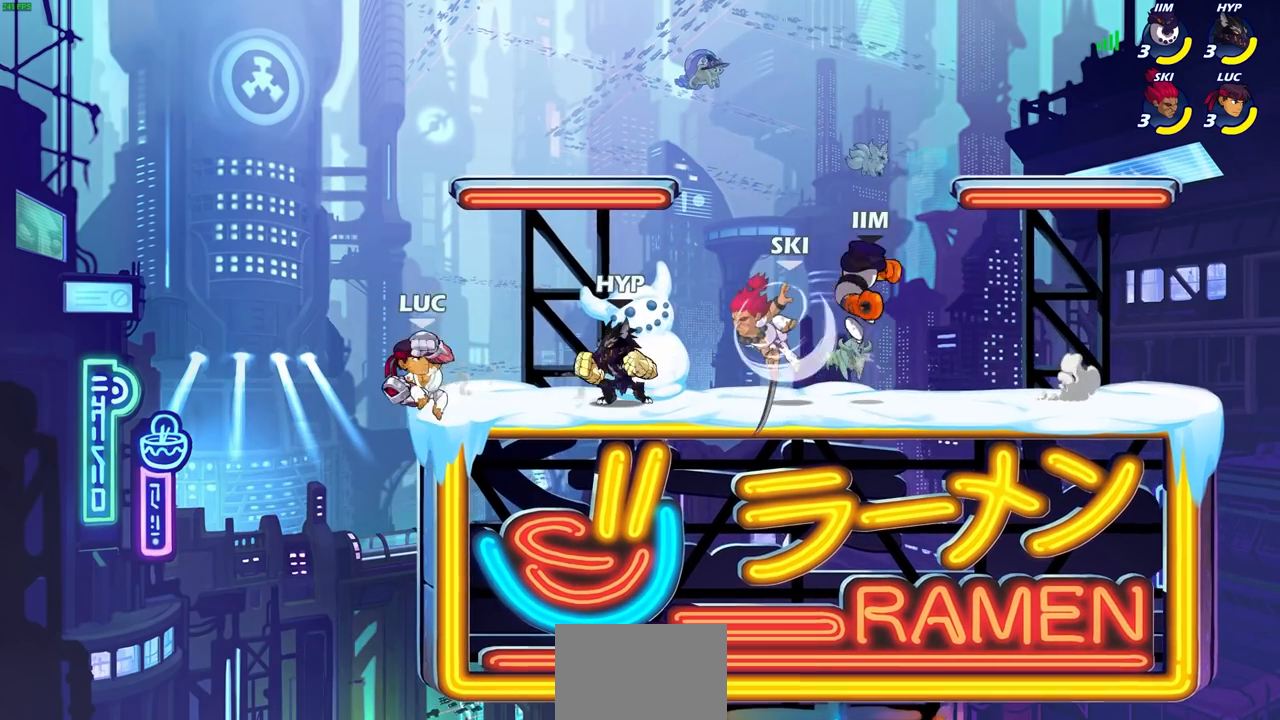
{"buttons": [], "left_stick": "right", "right_stick": "center", "events": [[67, "left_stick", "down-left"], [300, "left_stick", "right"]]}
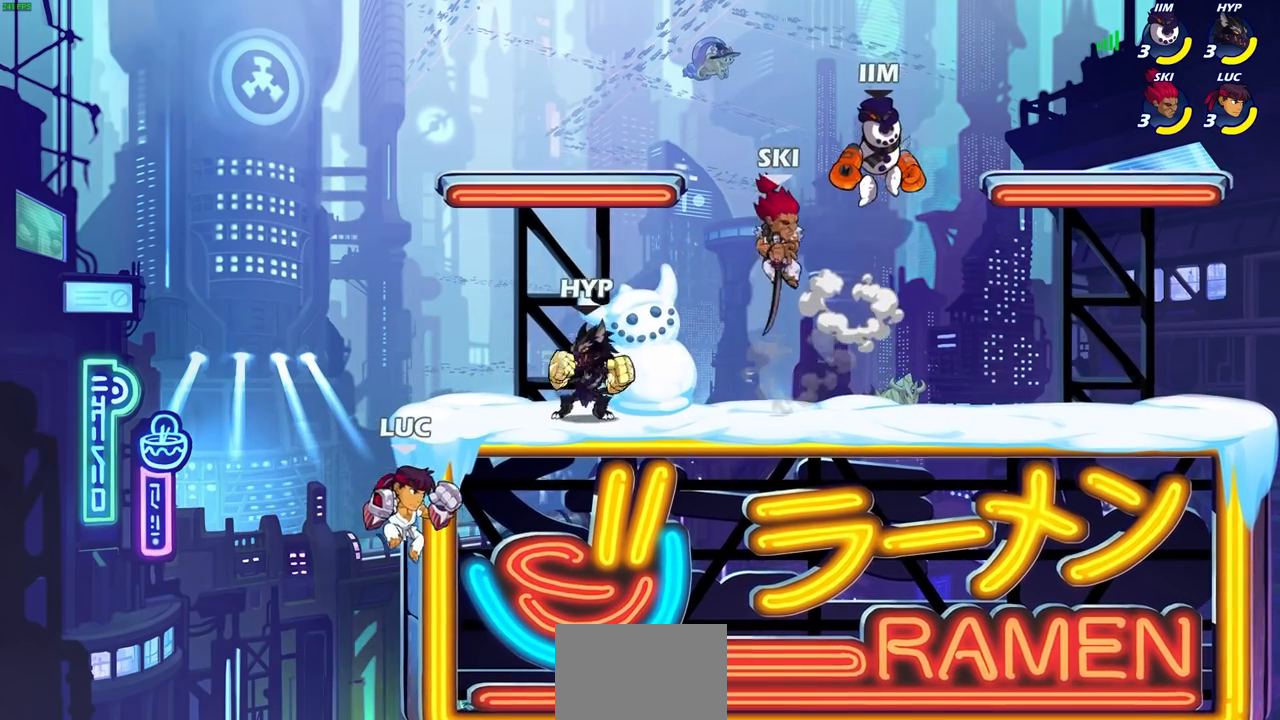
{"buttons": ["SQUARE"], "left_stick": "right", "right_stick": "center", "events": [[217, "CROSS", "down"], [350, "SQUARE", "down"], [500, "CROSS", "up"]]}
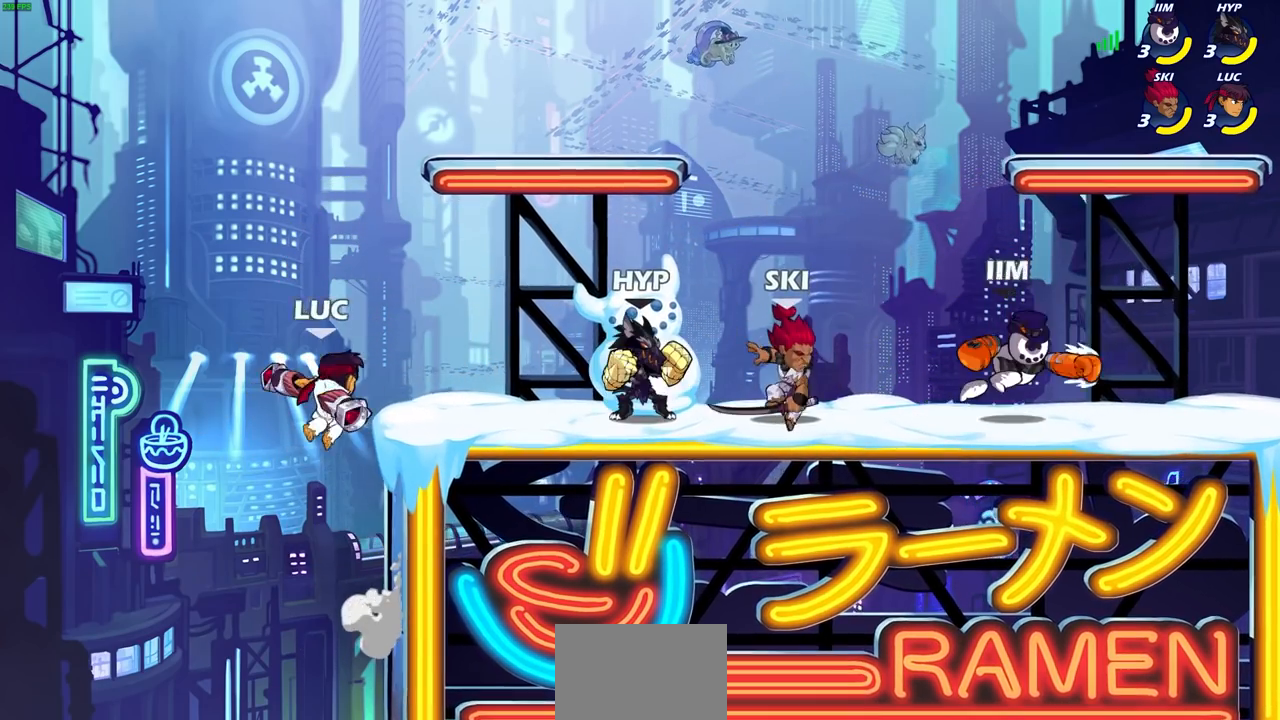
{"buttons": [], "left_stick": "right", "right_stick": "center", "events": [[17, "SQUARE", "up"], [117, "left_stick", "center"], [483, "left_stick", "right"]]}
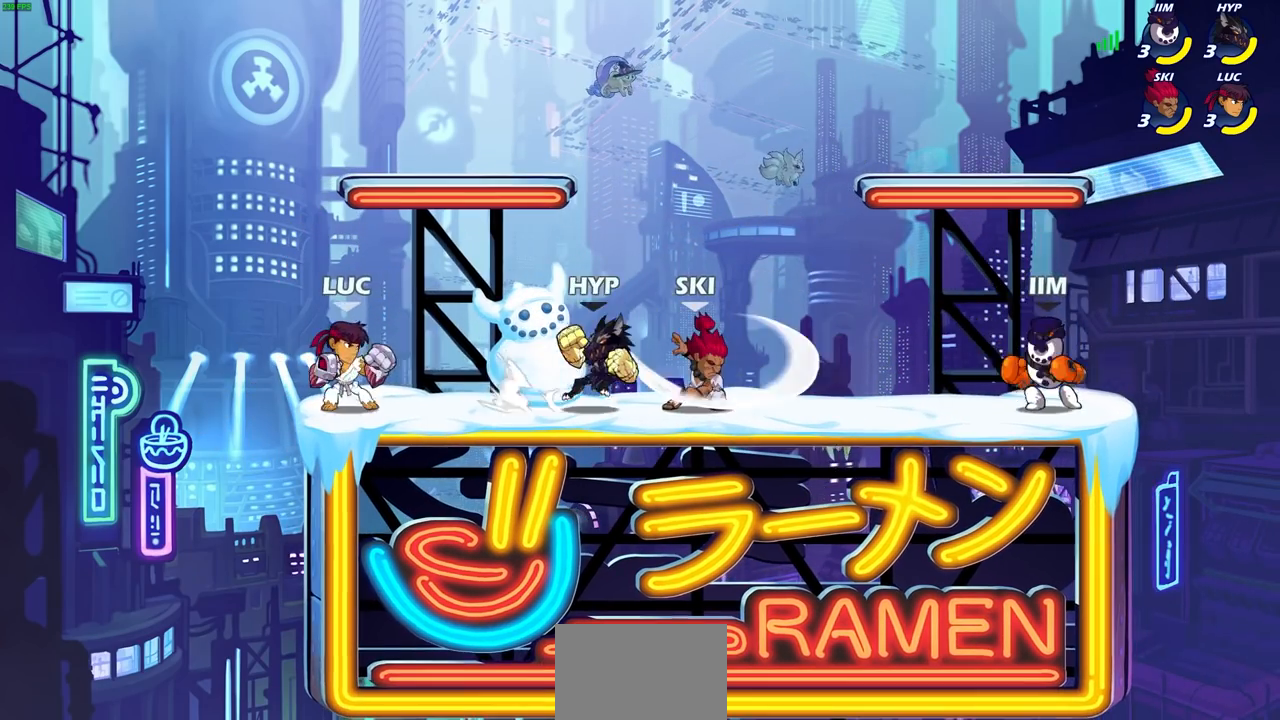
{"buttons": [], "left_stick": "center", "right_stick": "center", "events": [[133, "R2", "down"], [167, "SQUARE", "down"], [267, "left_stick", "center"], [300, "R2", "up"], [300, "SQUARE", "up"]]}
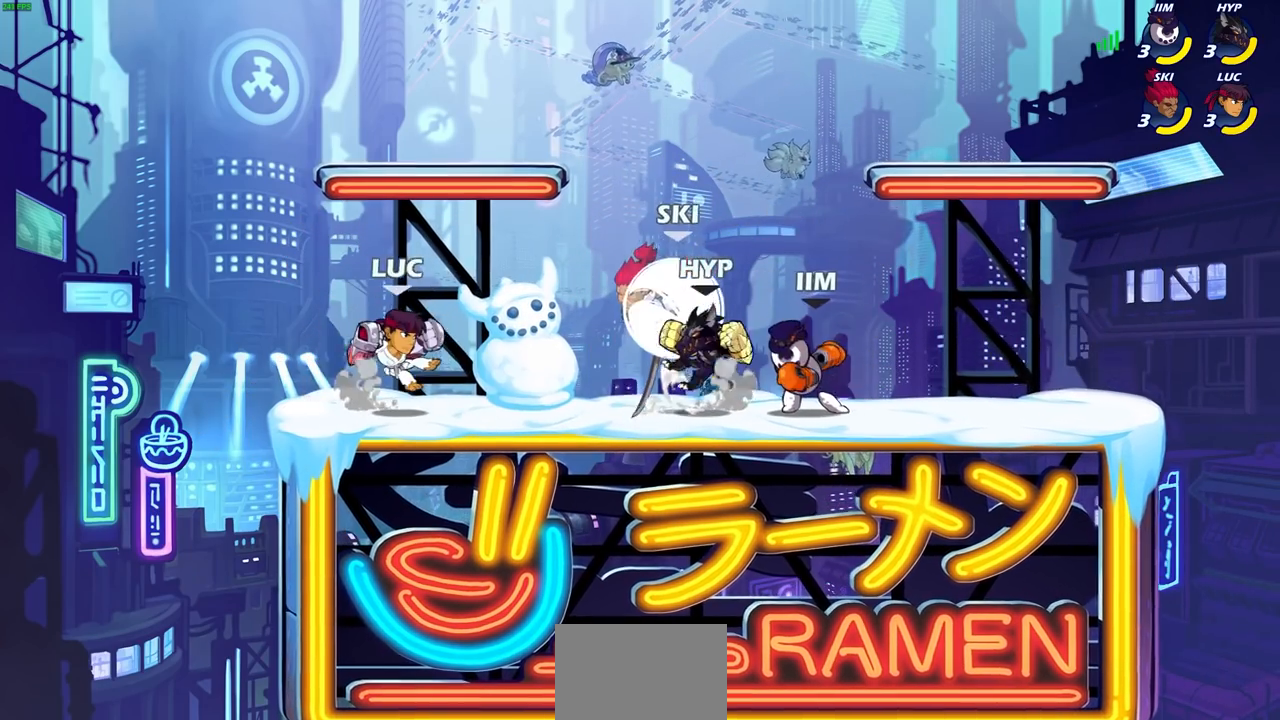
{"buttons": [], "left_stick": "down-right", "right_stick": "center", "events": [[500, "left_stick", "down-right"]]}
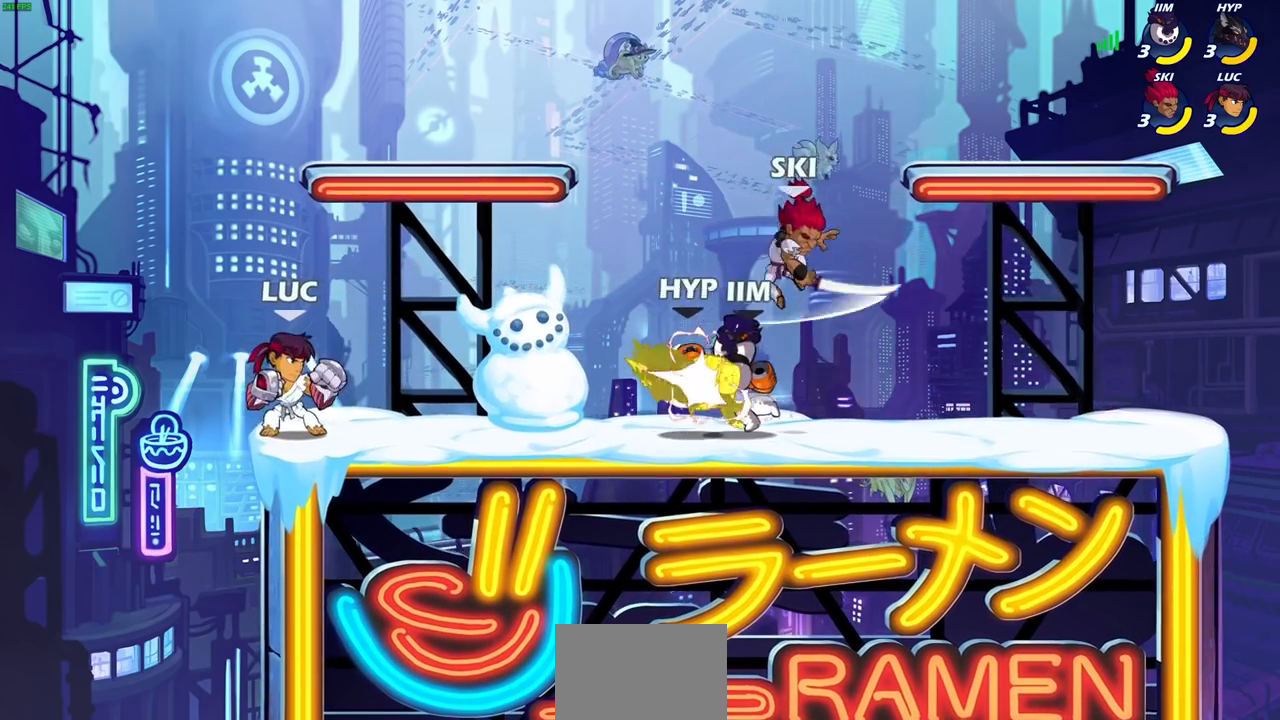
{"buttons": ["SQUARE"], "left_stick": "center", "right_stick": "center", "events": [[67, "R2", "down"], [67, "left_stick", "down"], [83, "SQUARE", "down"], [167, "SQUARE", "up"], [183, "R2", "up"], [183, "left_stick", "center"], [417, "left_stick", "right"], [467, "SQUARE", "down"], [500, "left_stick", "center"]]}
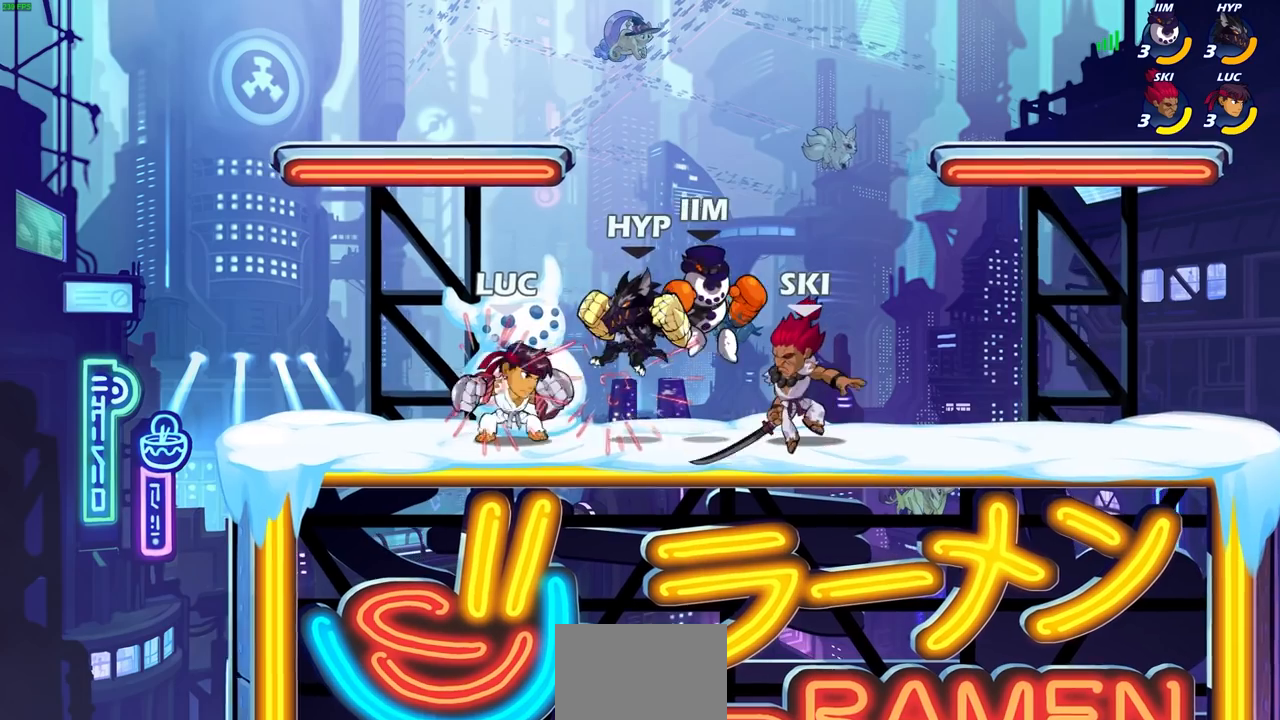
{"buttons": [], "left_stick": "up-right", "right_stick": "center", "events": [[50, "SQUARE", "up"], [333, "left_stick", "up-right"], [400, "CIRCLE", "down"], [417, "left_stick", "right"], [467, "CIRCLE", "up"], [483, "left_stick", "up-right"]]}
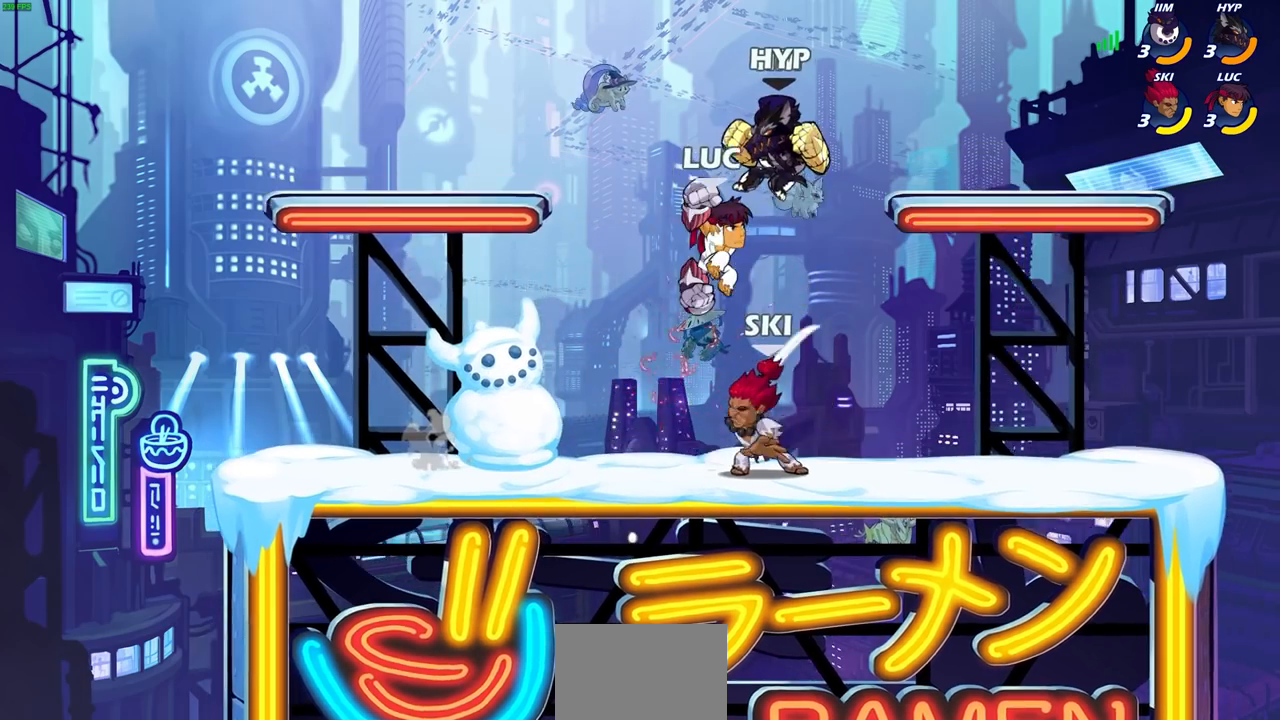
{"buttons": [], "left_stick": "left", "right_stick": "center", "events": [[100, "left_stick", "center"], [333, "left_stick", "left"]]}